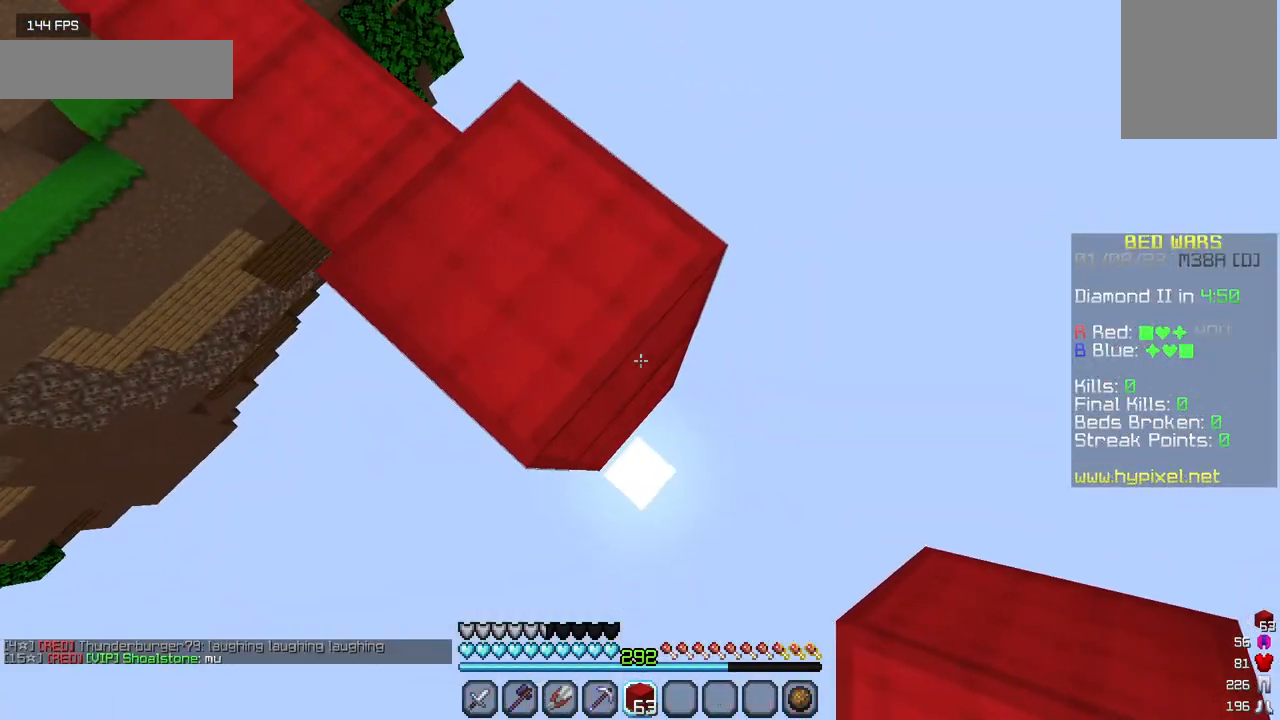
Gameplay with keyboard and mouse; each line is a JSON object with the keys and mouse buttons held at the frame after it. "events" lists presses ("down") and releases ("up") of "a", "d", "s", "w", "mouse_left" and "mouse_right" between this image and that frame as [ms after this image, input, new state], when the widget could be followed in between. "mouse_left", "mouse_right" = the "left", "right" buttons of the "mouse" list. No other keys are recorded. Fast repeated clicks can show as one long hold. Mouse movement is not recorded.
{"keys": ["d", "s"], "mouse": [], "events": [[250, "mouse_right", "down"], [400, "mouse_right", "up"]]}
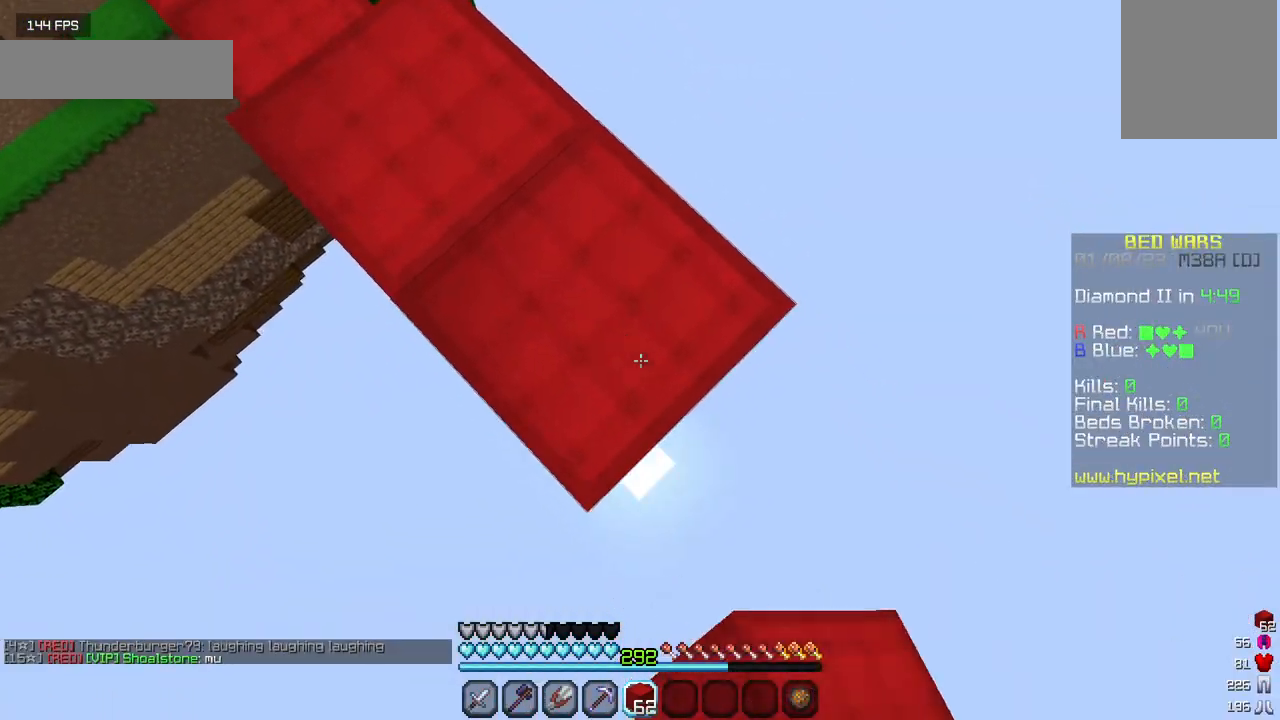
{"keys": ["d", "s"], "mouse": [], "events": [[150, "mouse_right", "down"], [267, "mouse_right", "up"]]}
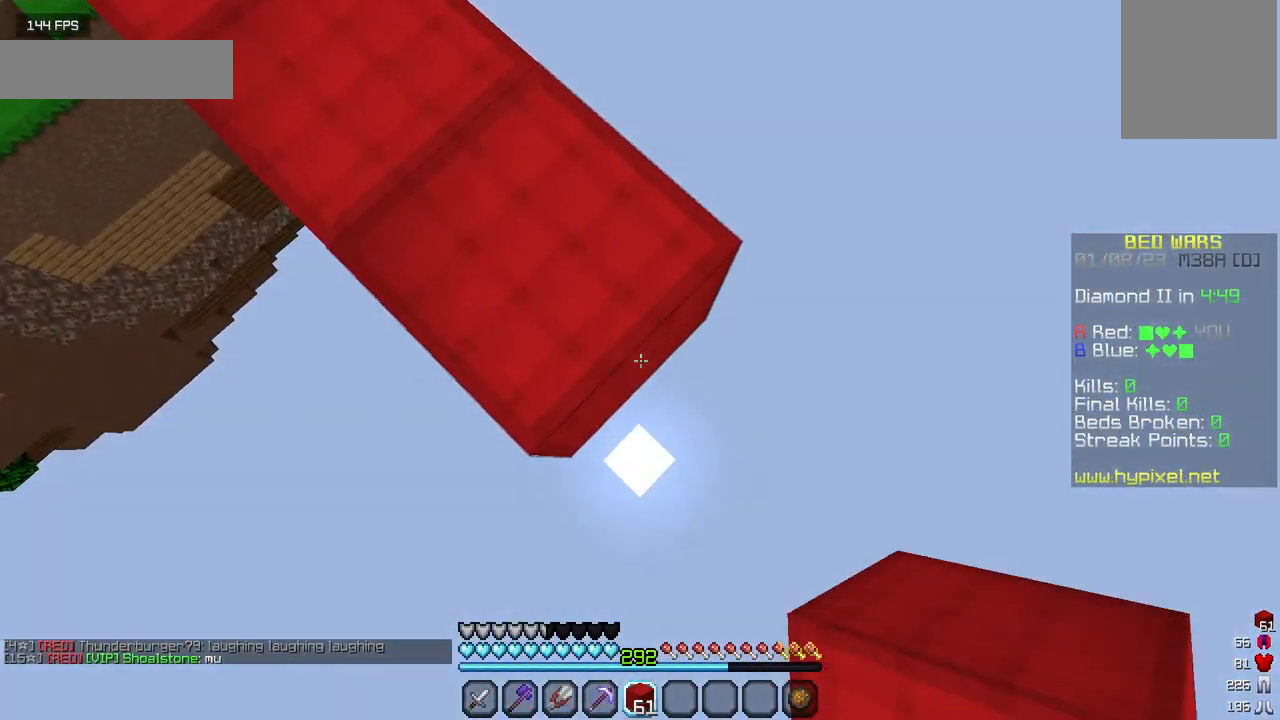
{"keys": ["d", "s"], "mouse": ["right"], "events": [[34, "mouse_right", "down"], [167, "mouse_right", "up"], [450, "mouse_right", "down"]]}
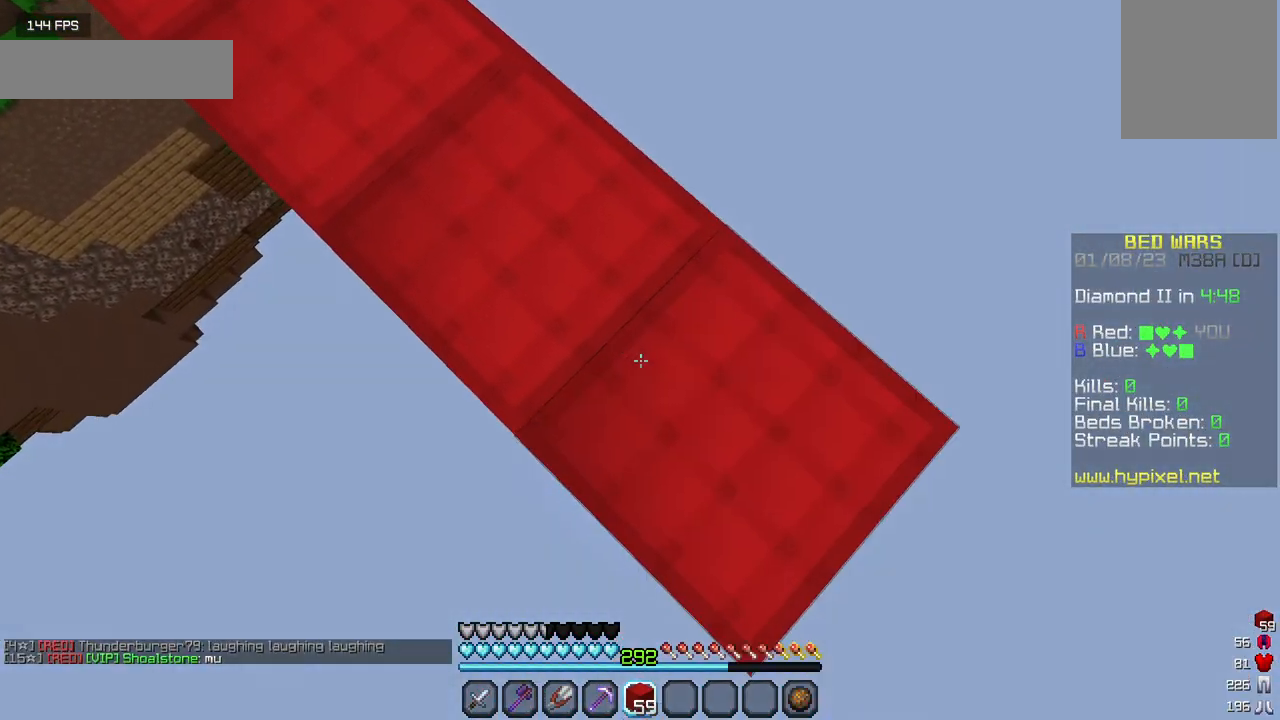
{"keys": ["d", "s"], "mouse": [], "events": [[100, "mouse_right", "up"], [350, "mouse_right", "down"], [500, "mouse_right", "up"]]}
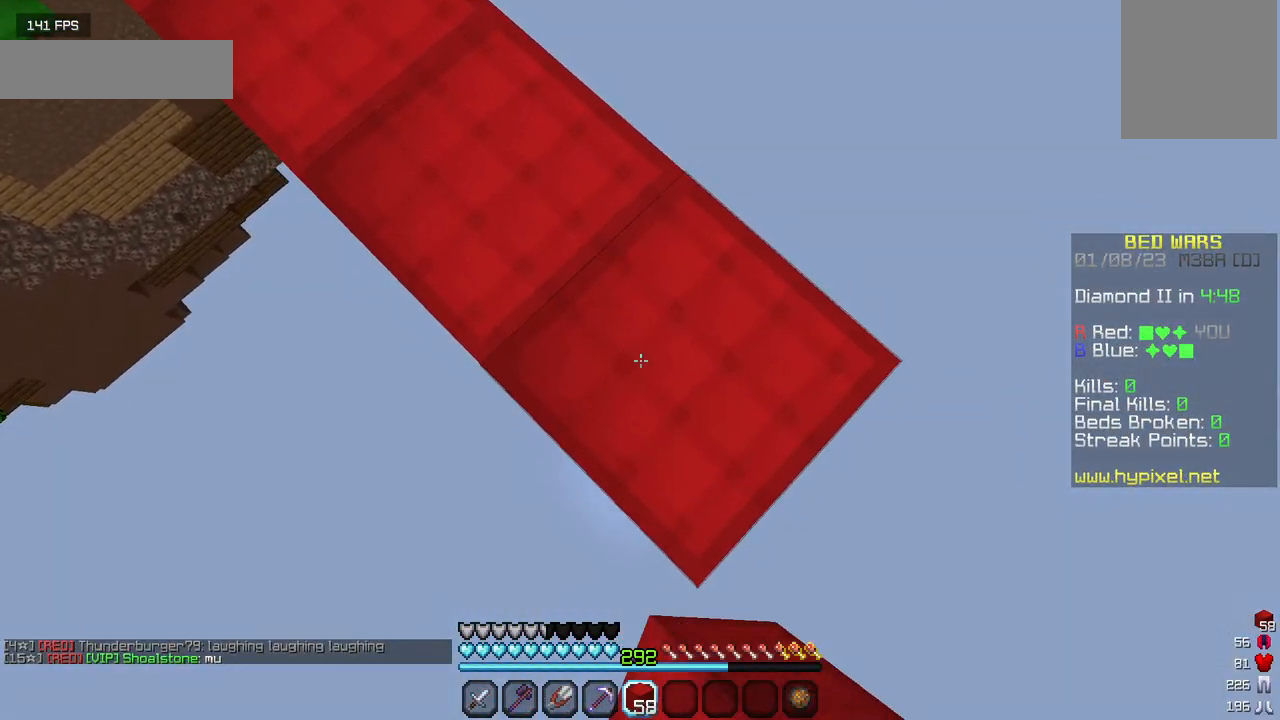
{"keys": ["d", "s"], "mouse": [], "events": [[234, "mouse_right", "down"], [367, "mouse_right", "up"]]}
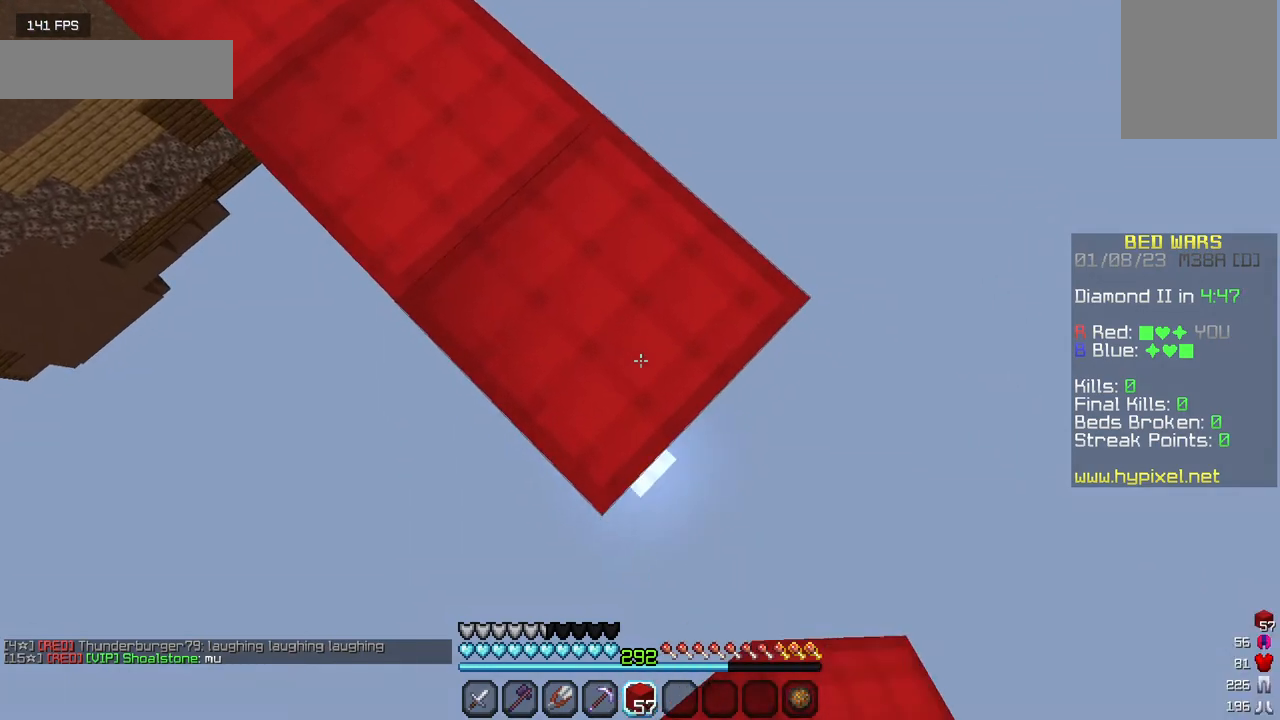
{"keys": ["d", "s"], "mouse": ["right"], "events": [[117, "mouse_right", "down"], [267, "mouse_right", "up"], [500, "mouse_right", "down"]]}
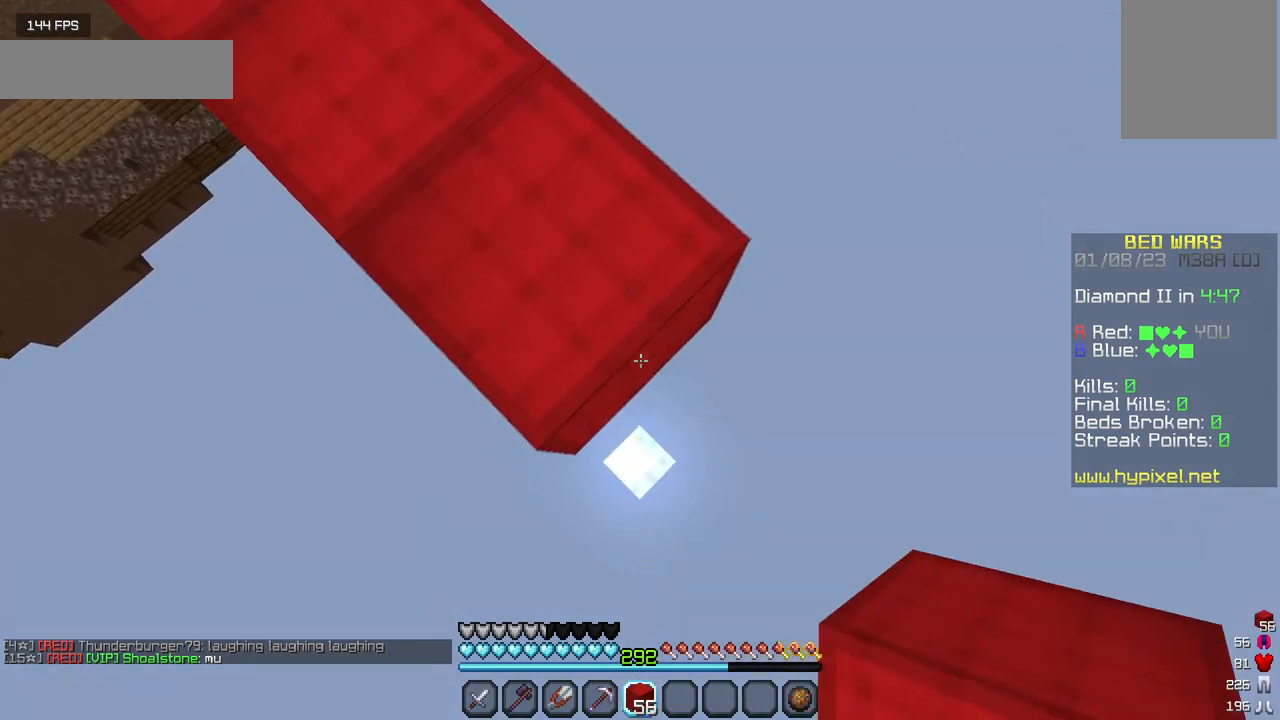
{"keys": ["d", "s"], "mouse": ["right"], "events": [[134, "mouse_right", "up"], [400, "mouse_right", "down"]]}
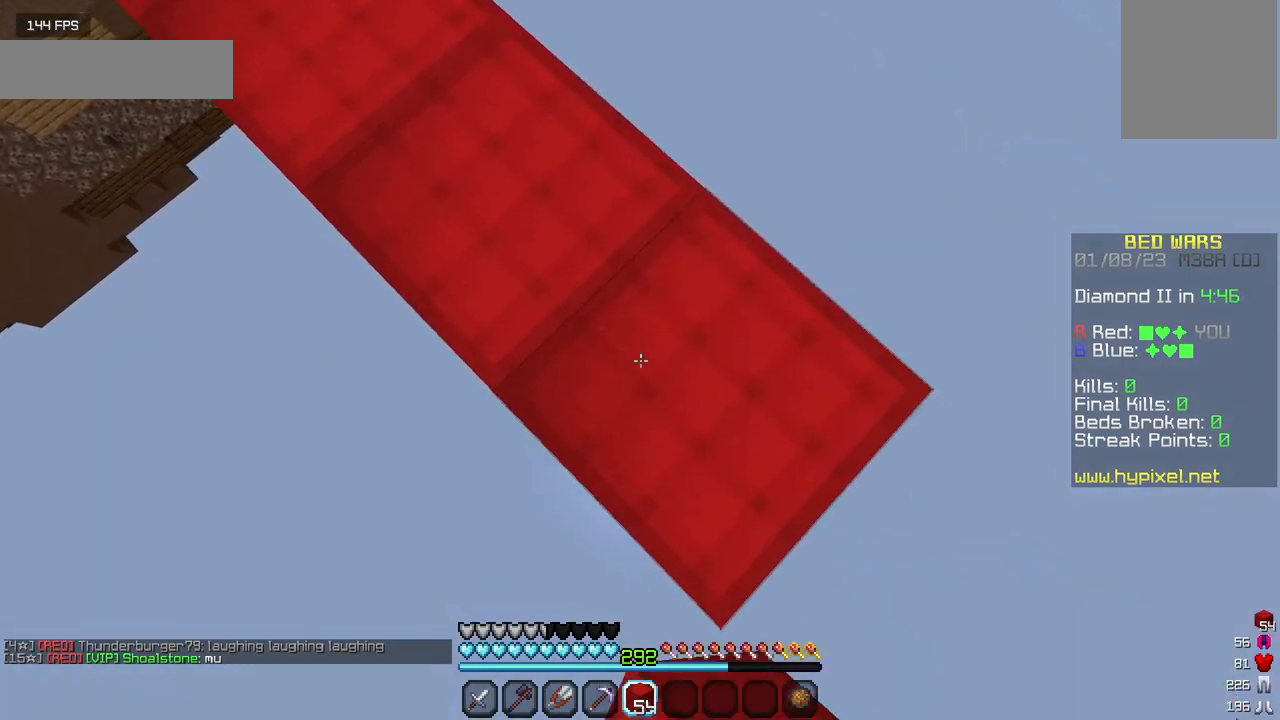
{"keys": ["d", "s"], "mouse": [], "events": [[17, "mouse_right", "up"], [284, "mouse_right", "down"], [434, "mouse_right", "up"]]}
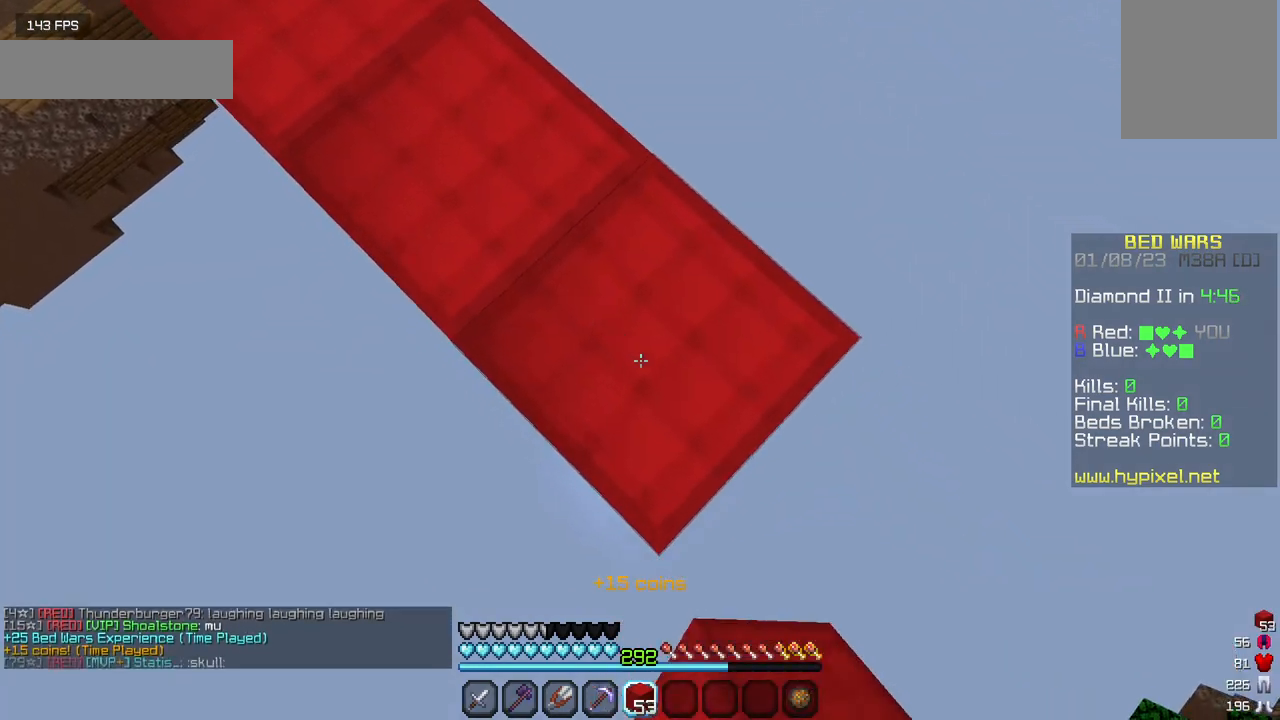
{"keys": ["d", "s"], "mouse": [], "events": [[184, "mouse_right", "down"], [334, "mouse_right", "up"]]}
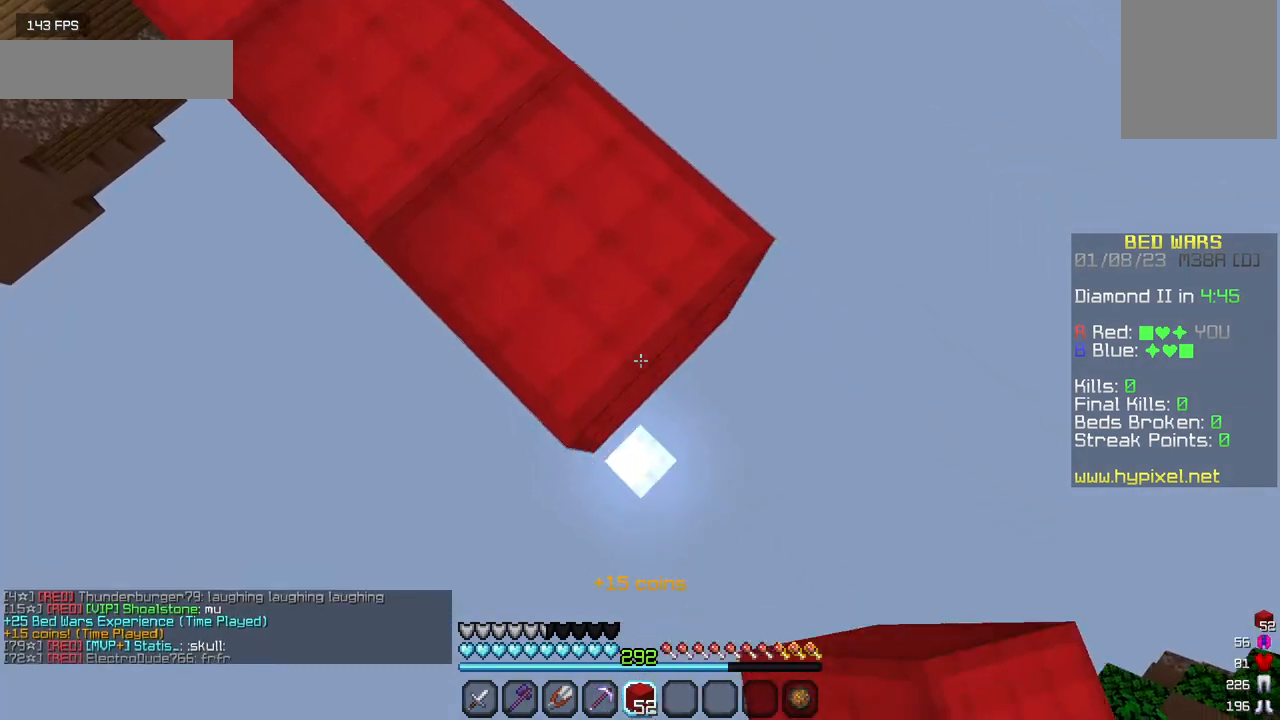
{"keys": ["d", "s"], "mouse": ["right"], "events": [[67, "mouse_right", "down"], [184, "mouse_right", "up"], [417, "mouse_right", "down"]]}
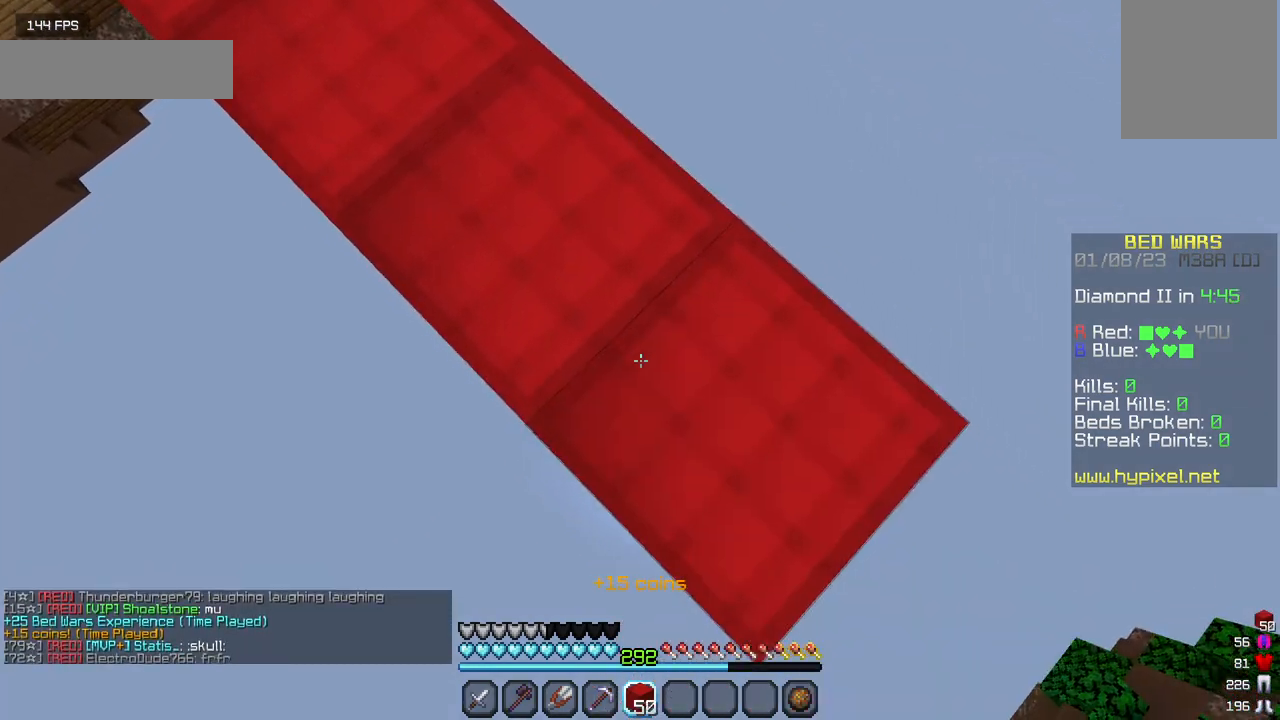
{"keys": ["d", "s"], "mouse": [], "events": [[50, "mouse_right", "up"], [317, "mouse_right", "down"], [467, "mouse_right", "up"]]}
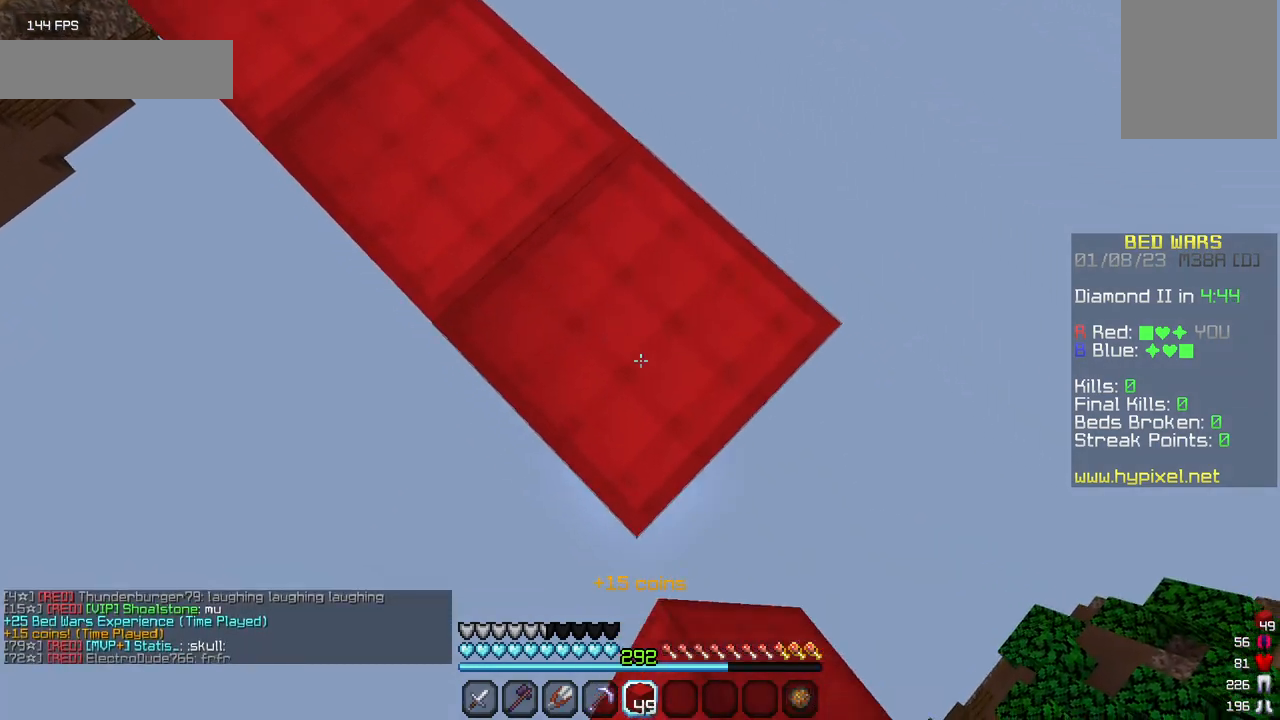
{"keys": ["d", "s"], "mouse": [], "events": [[200, "mouse_right", "down"], [317, "mouse_right", "up"]]}
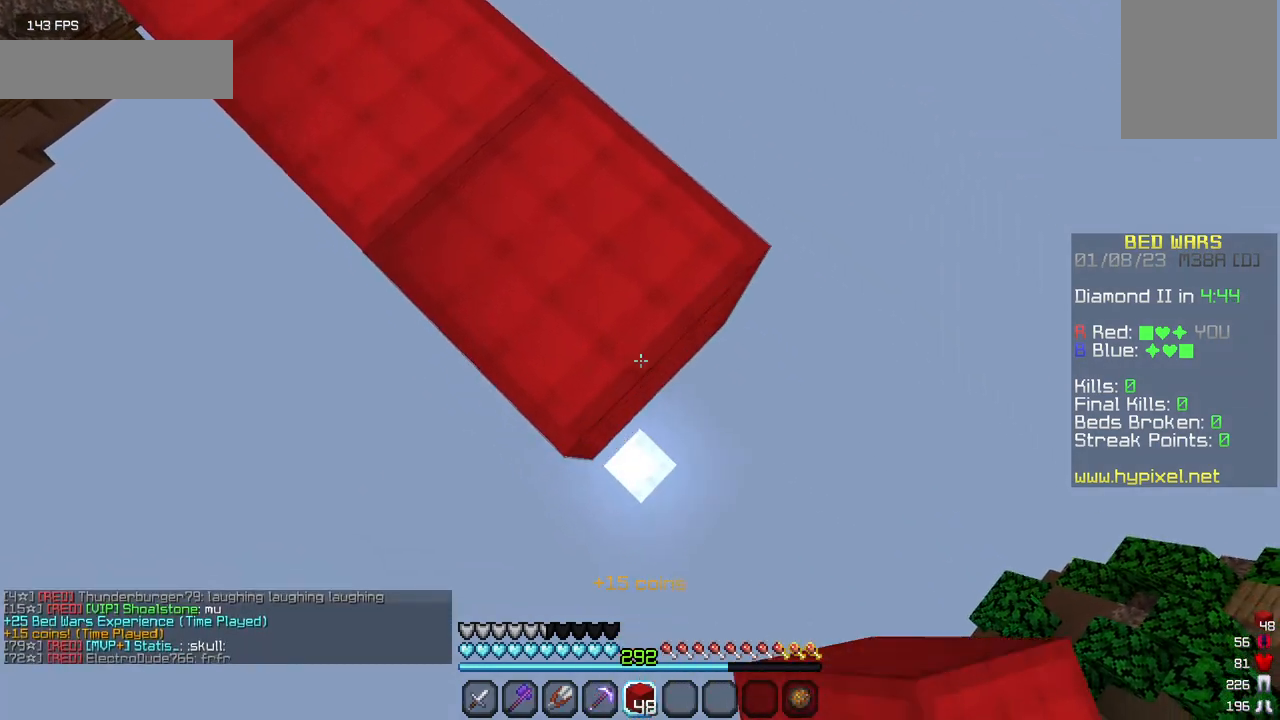
{"keys": ["d", "s"], "mouse": [], "events": [[67, "mouse_right", "down"], [200, "mouse_right", "up"], [400, "mouse_right", "down"], [500, "mouse_right", "up"]]}
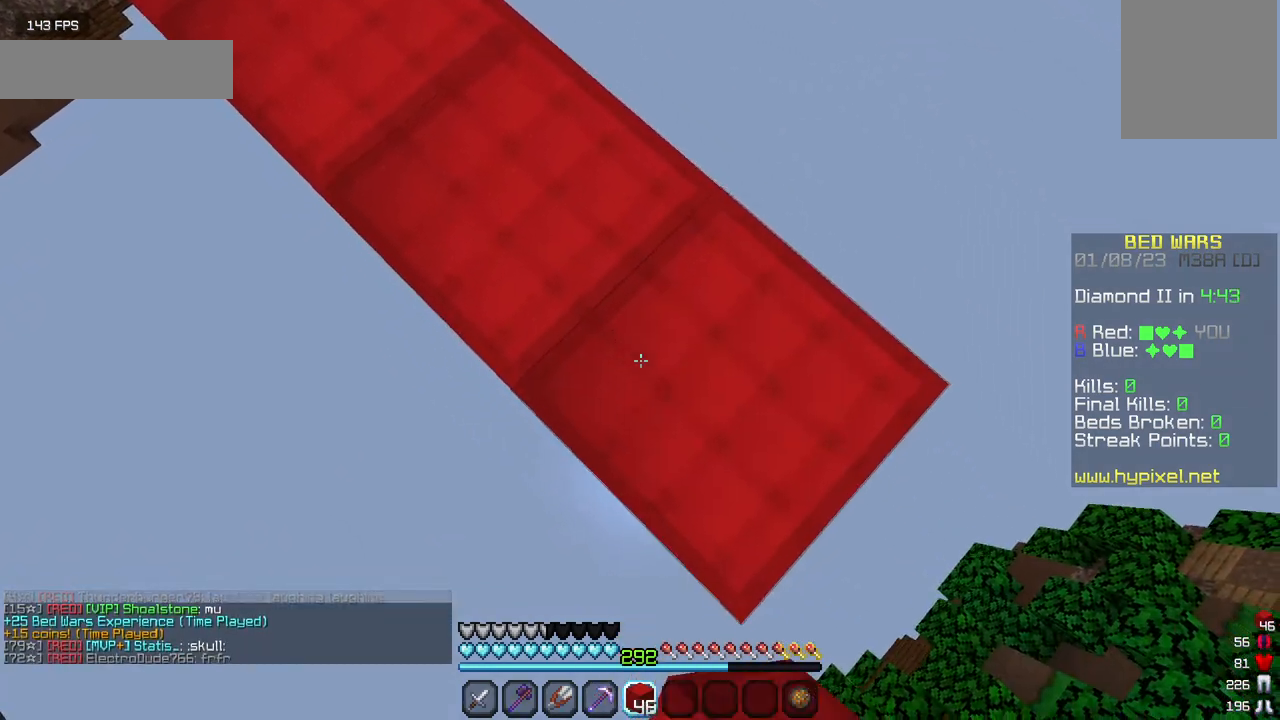
{"keys": ["d", "s"], "mouse": [], "events": [[300, "mouse_right", "down"], [434, "mouse_right", "up"]]}
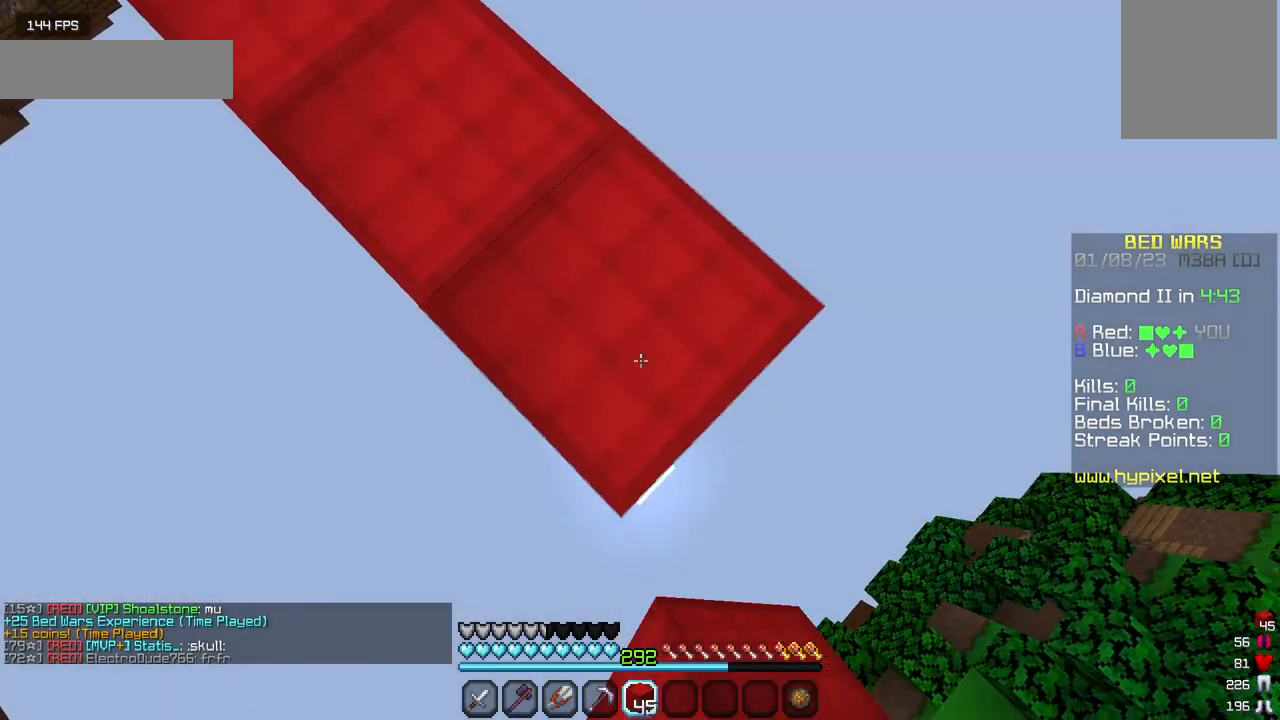
{"keys": ["d", "s"], "mouse": ["right"], "events": [[134, "mouse_right", "down"], [267, "mouse_right", "up"], [467, "mouse_right", "down"]]}
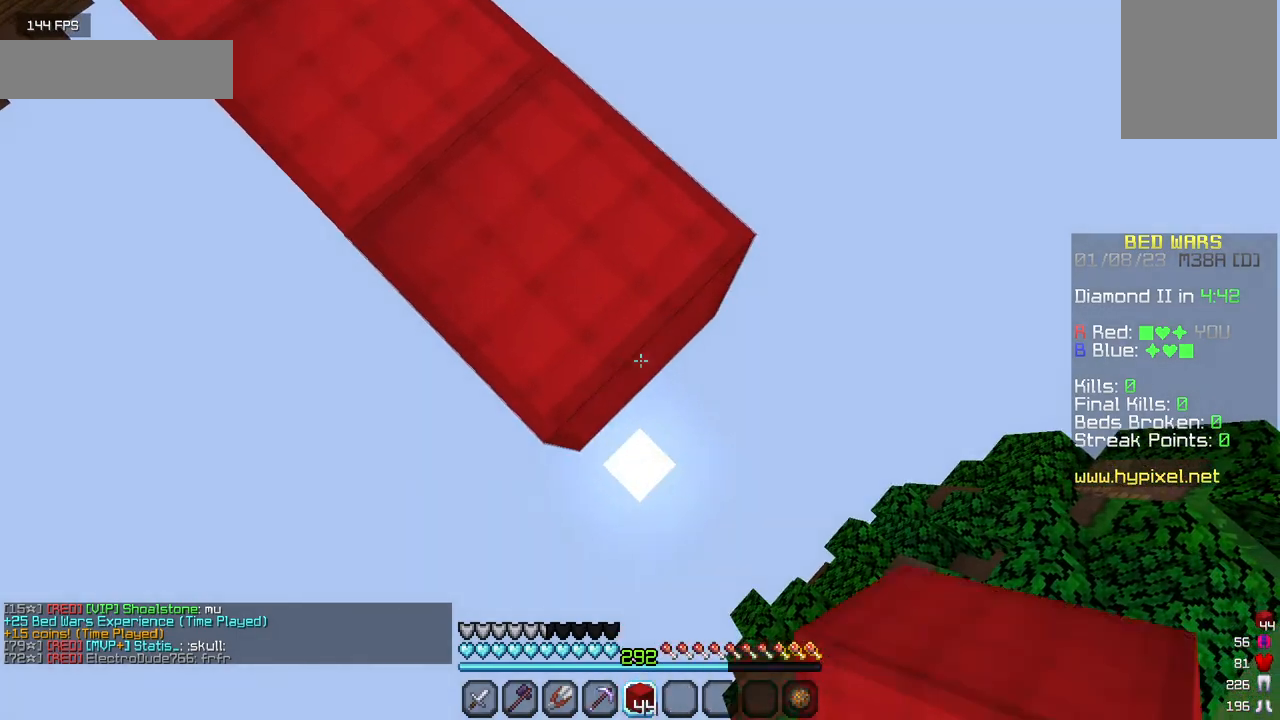
{"keys": ["d", "s"], "mouse": [], "events": [[100, "mouse_right", "up"], [334, "mouse_right", "down"], [467, "mouse_right", "up"]]}
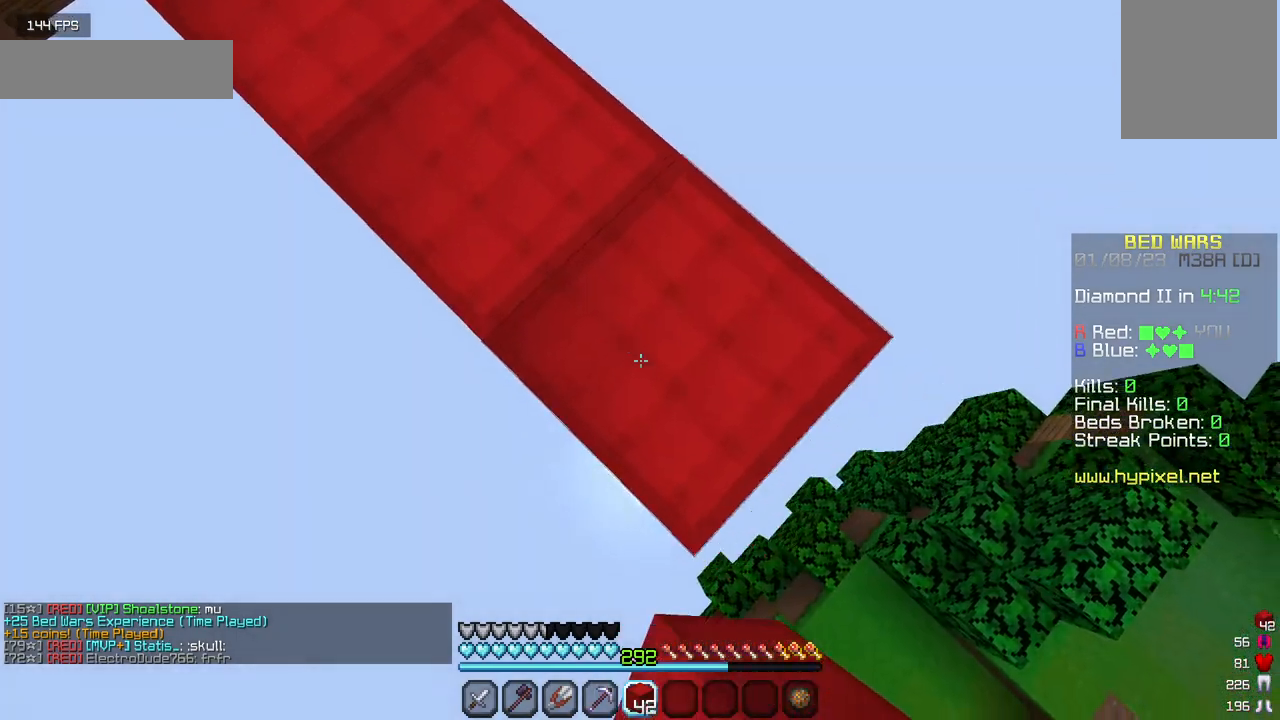
{"keys": ["d", "s"], "mouse": [], "events": [[200, "mouse_right", "down"], [317, "mouse_right", "up"]]}
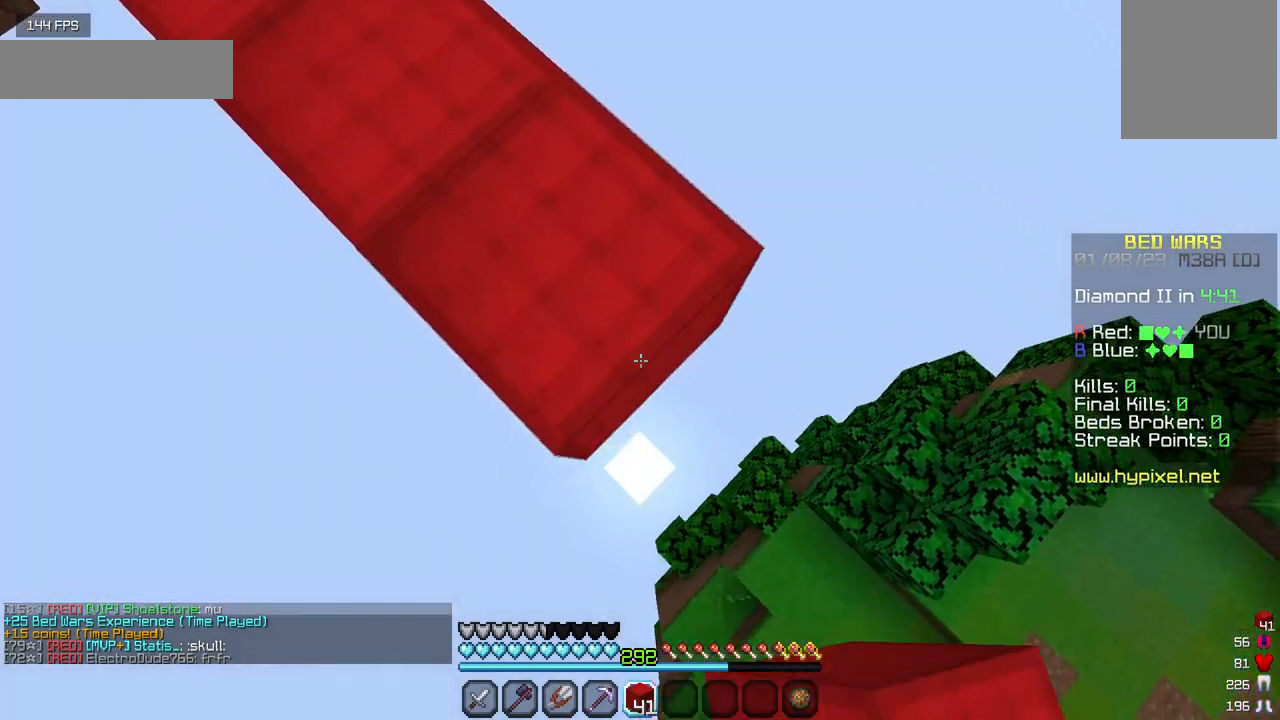
{"keys": ["d", "s"], "mouse": [], "events": [[50, "mouse_right", "down"], [167, "mouse_right", "up"], [384, "mouse_right", "down"], [500, "mouse_right", "up"]]}
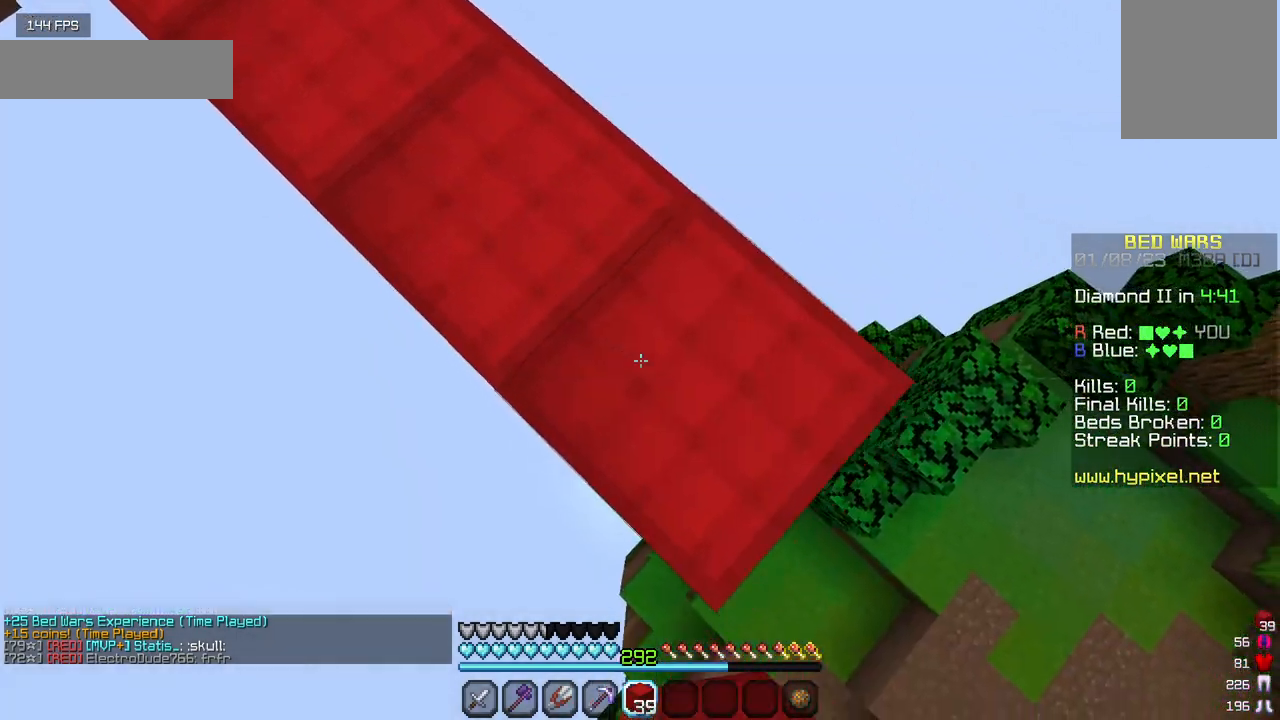
{"keys": ["w"], "mouse": [], "events": [[250, "mouse_right", "down"], [267, "d", "up"], [317, "s", "up"], [367, "mouse_right", "up"], [434, "w", "down"]]}
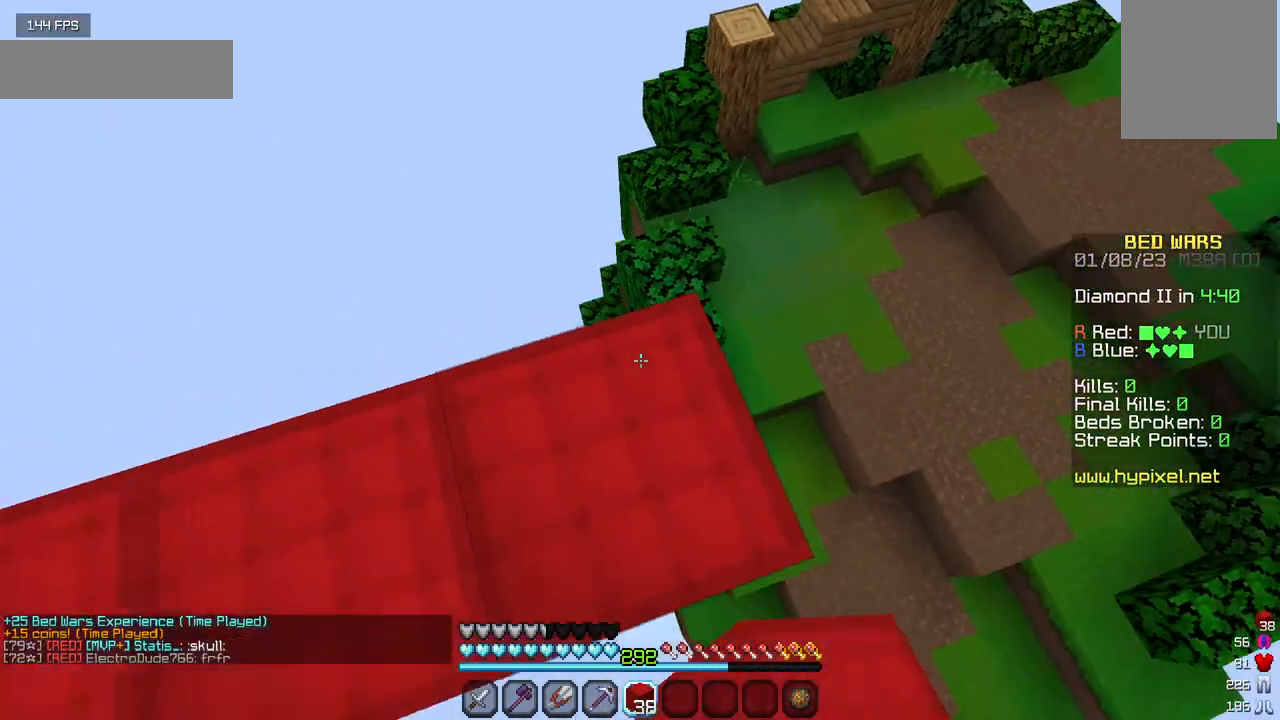
{"keys": ["w"], "mouse": [], "events": []}
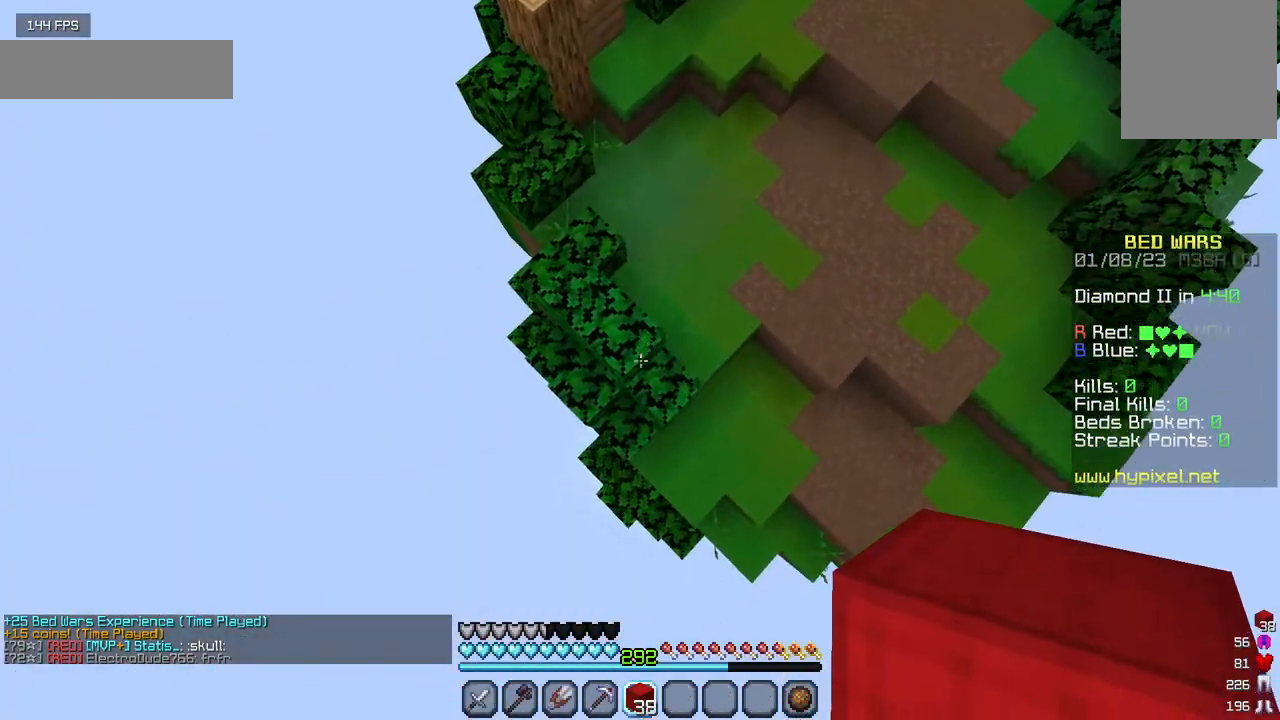
{"keys": ["w"], "mouse": [], "events": [[217, "mouse_right", "down"], [350, "mouse_right", "up"]]}
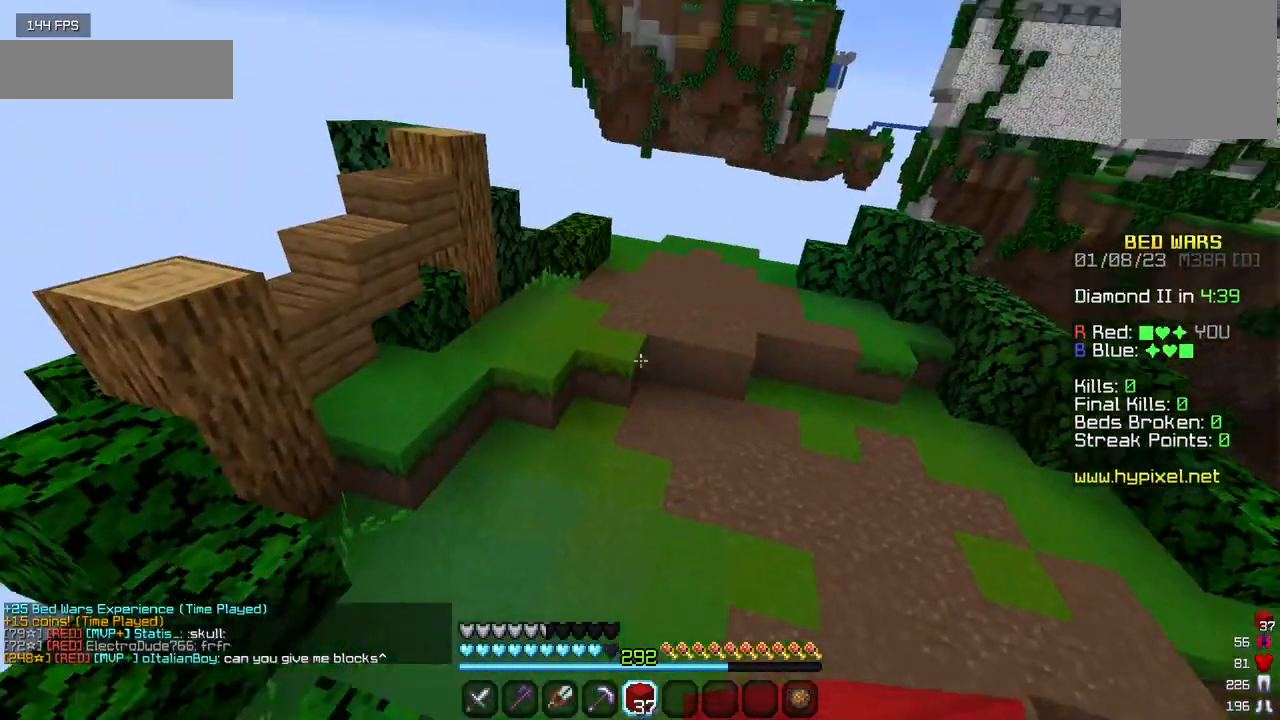
{"keys": ["w"], "mouse": [], "events": []}
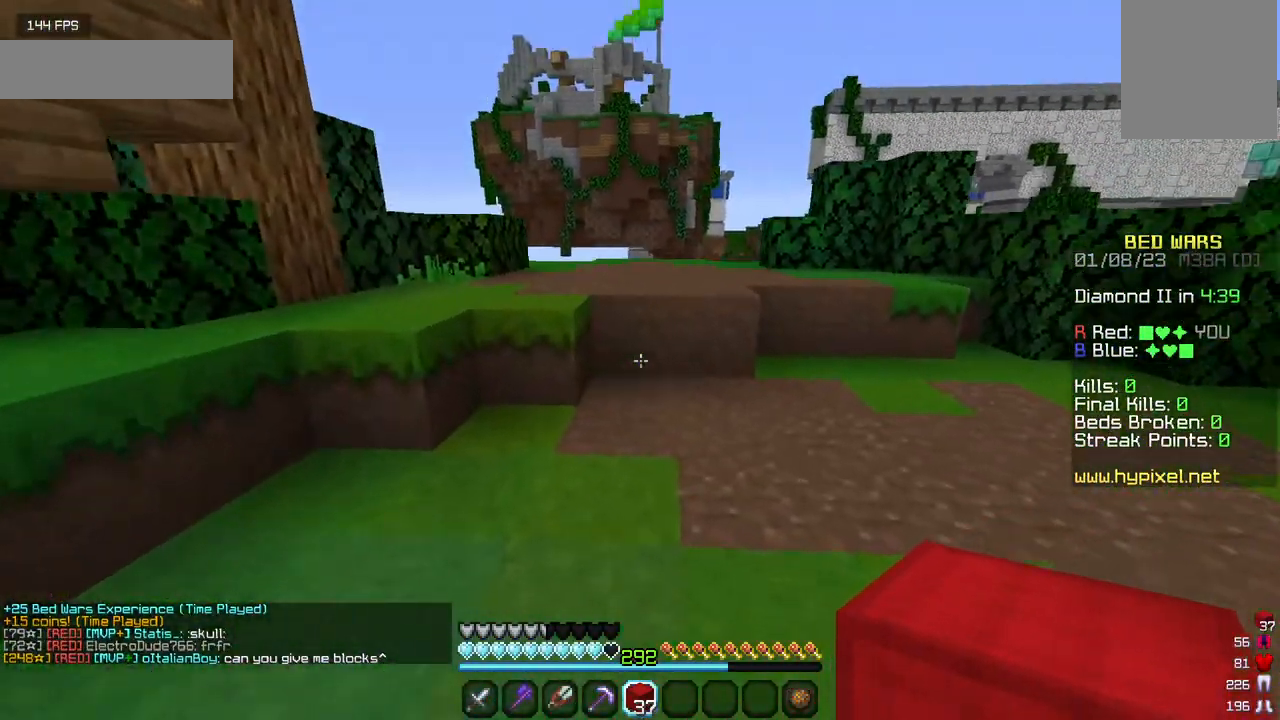
{"keys": ["w"], "mouse": [], "events": []}
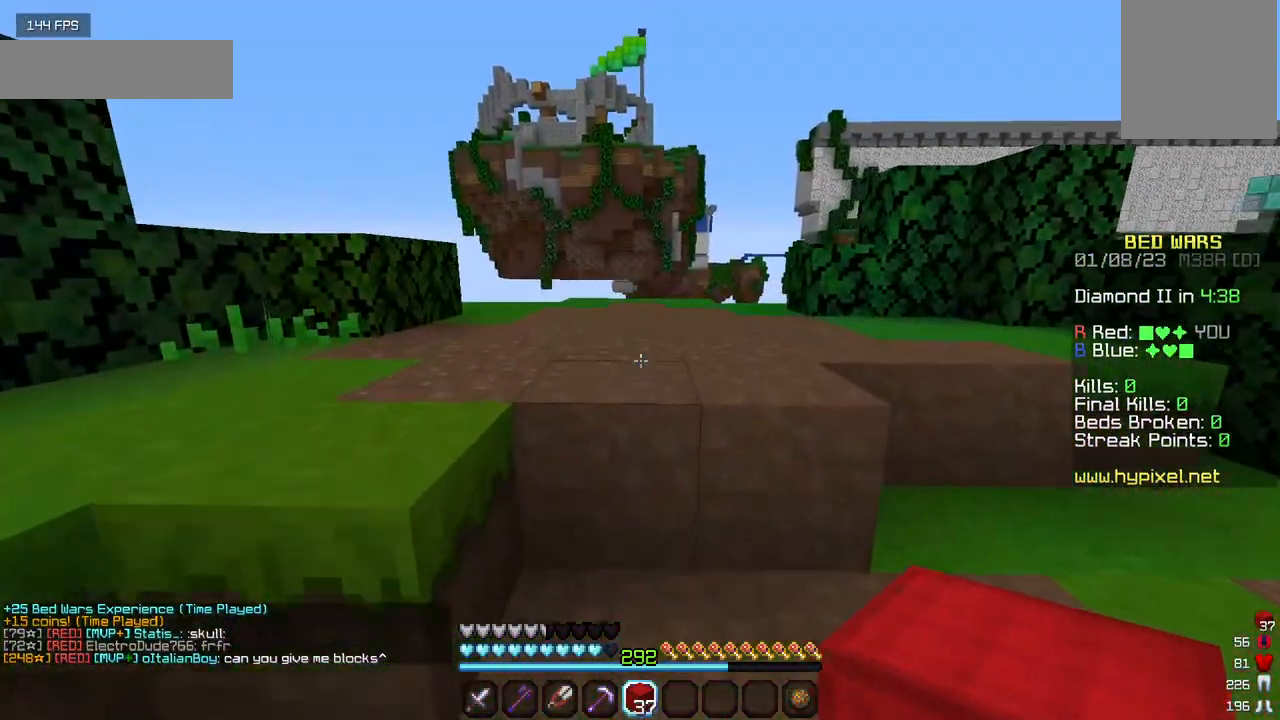
{"keys": ["w"], "mouse": [], "events": []}
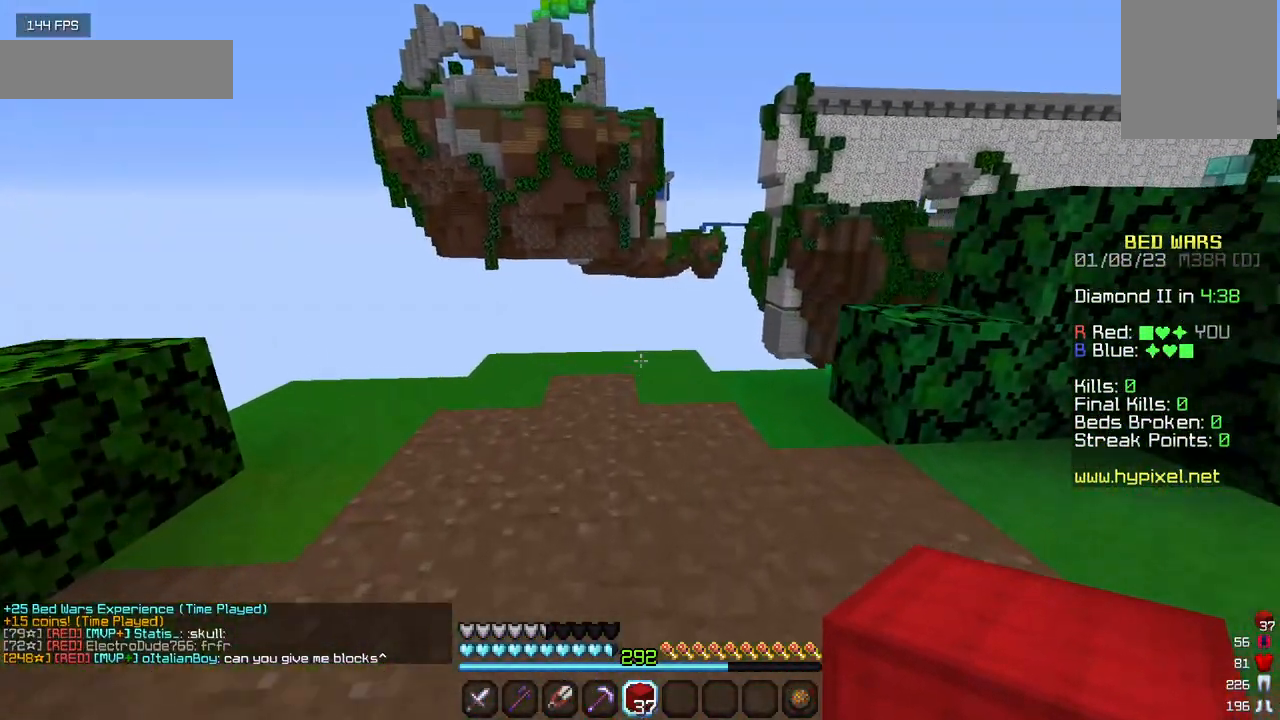
{"keys": ["w"], "mouse": [], "events": [[334, "mouse_right", "down"], [500, "mouse_right", "up"]]}
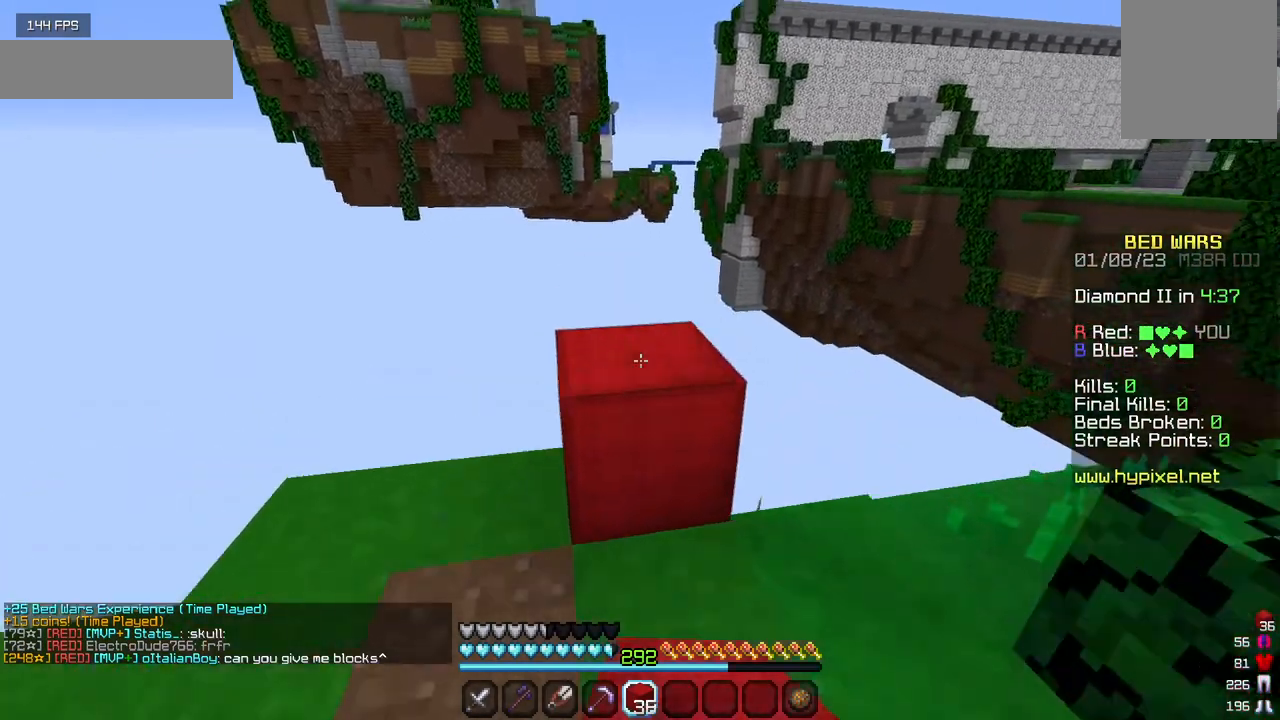
{"keys": ["d"], "mouse": [], "events": [[334, "d", "down"], [384, "w", "up"]]}
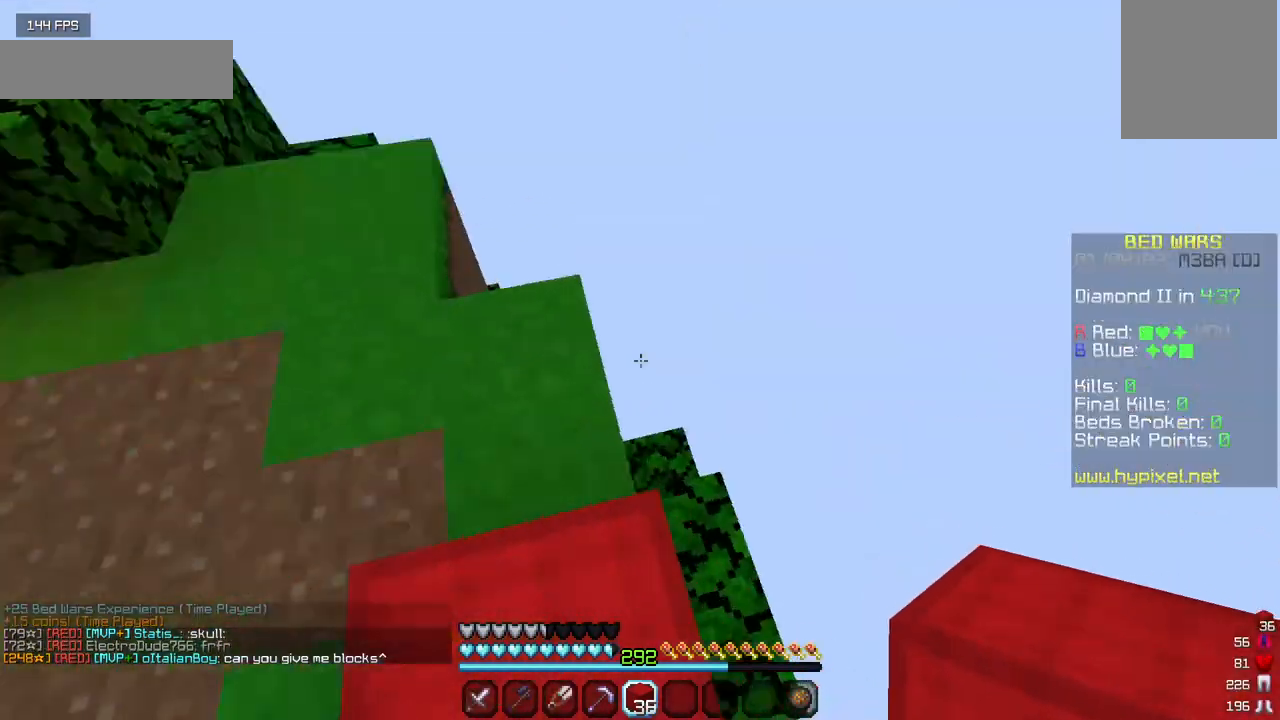
{"keys": ["d", "s"], "mouse": [], "events": [[50, "s", "down"]]}
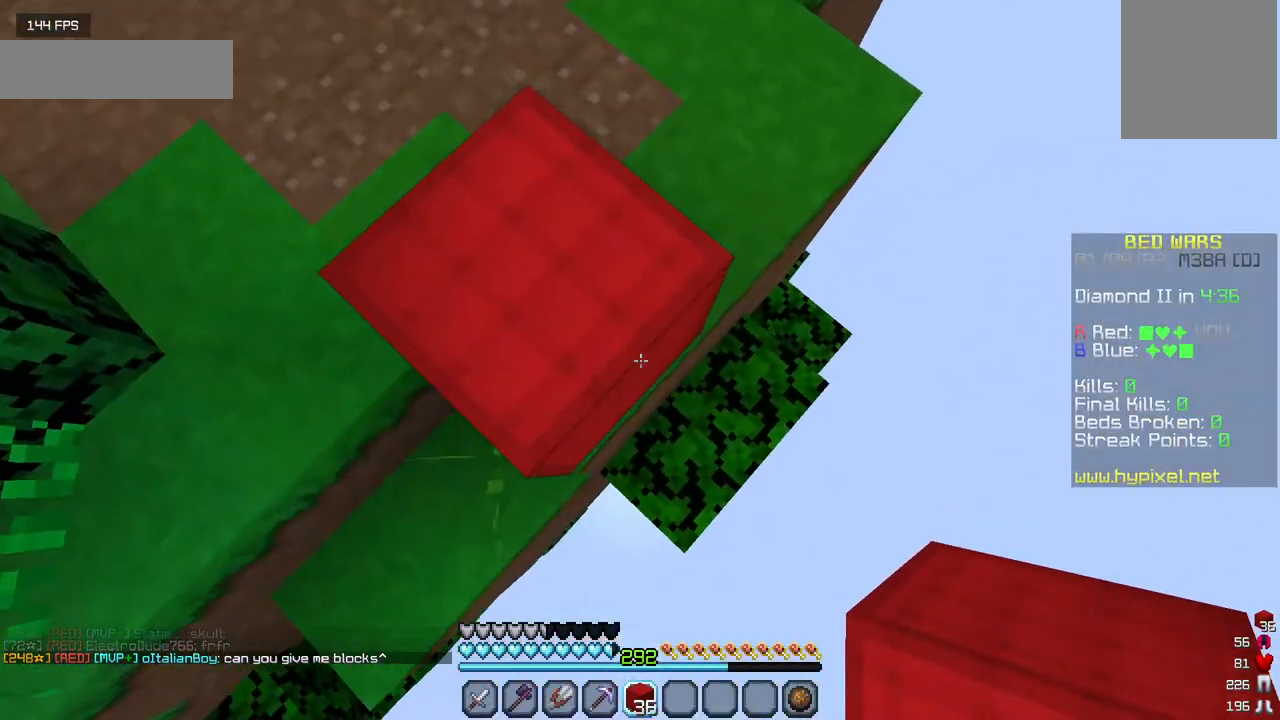
{"keys": ["d", "s"], "mouse": ["right"], "events": [[134, "mouse_right", "down"], [250, "mouse_right", "up"], [500, "mouse_right", "down"]]}
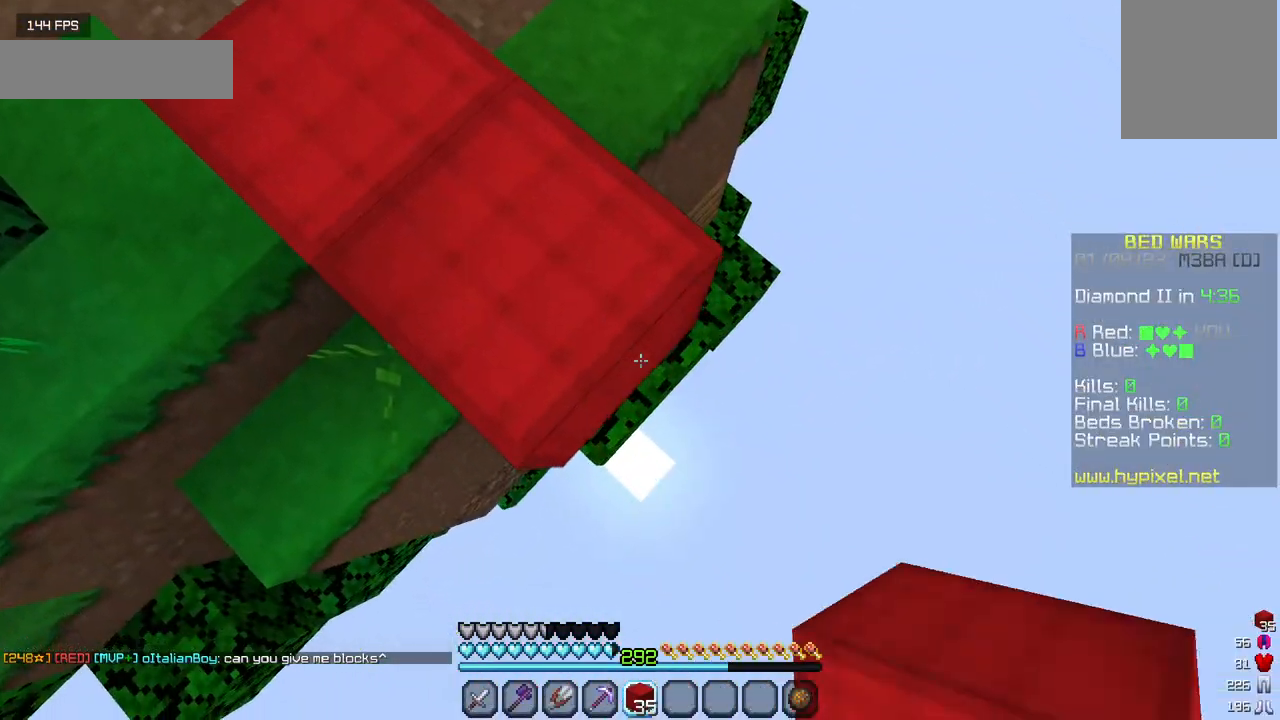
{"keys": ["d", "s"], "mouse": [], "events": [[117, "mouse_right", "up"], [367, "mouse_right", "down"], [467, "mouse_right", "up"]]}